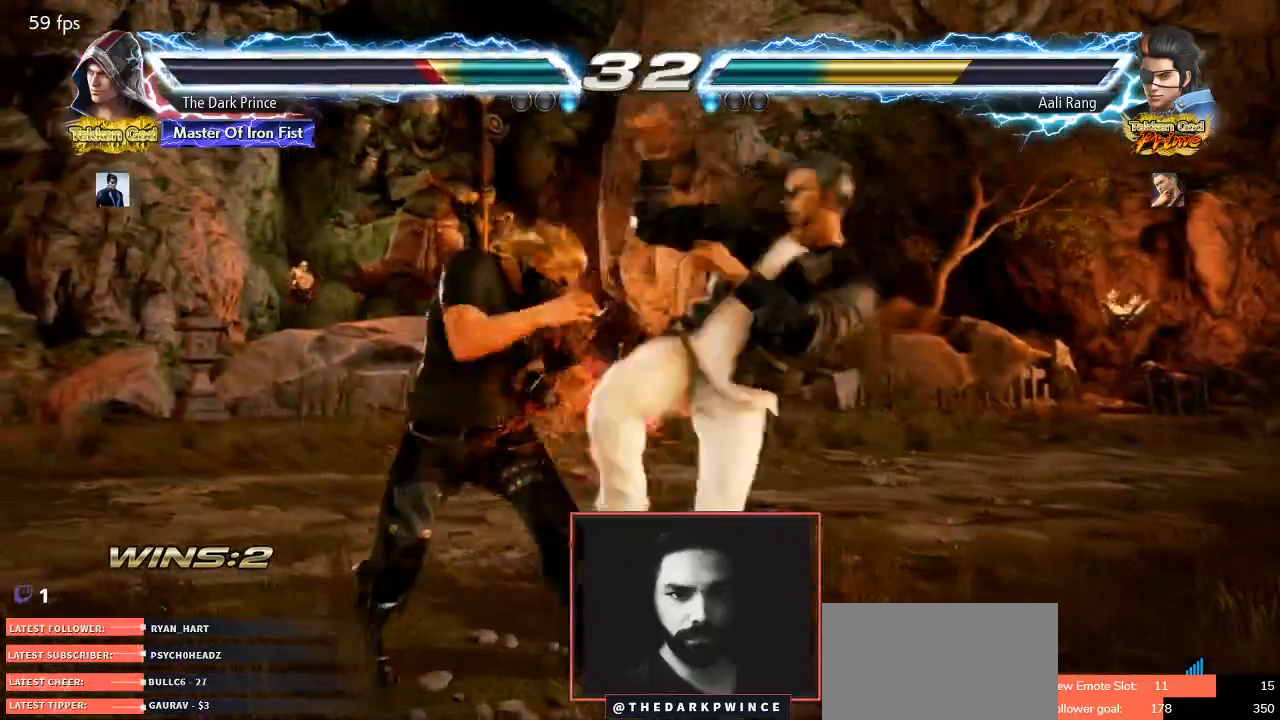
Gameplay with a controller (arcade stick); each line is a JSON object with the inputs held at the frame after it (dt_ms = milliseconds from this image to that frame). "events" lists button and stick changes between this image and that frame as [ms after this image, input, new state], when the widget could be followed in between. Not read: L3 R3.
{"dt_ms": 500, "buttons": [], "left_stick": "left", "events": [[350, "TRIANGLE", "down"], [400, "TRIANGLE", "up"]]}
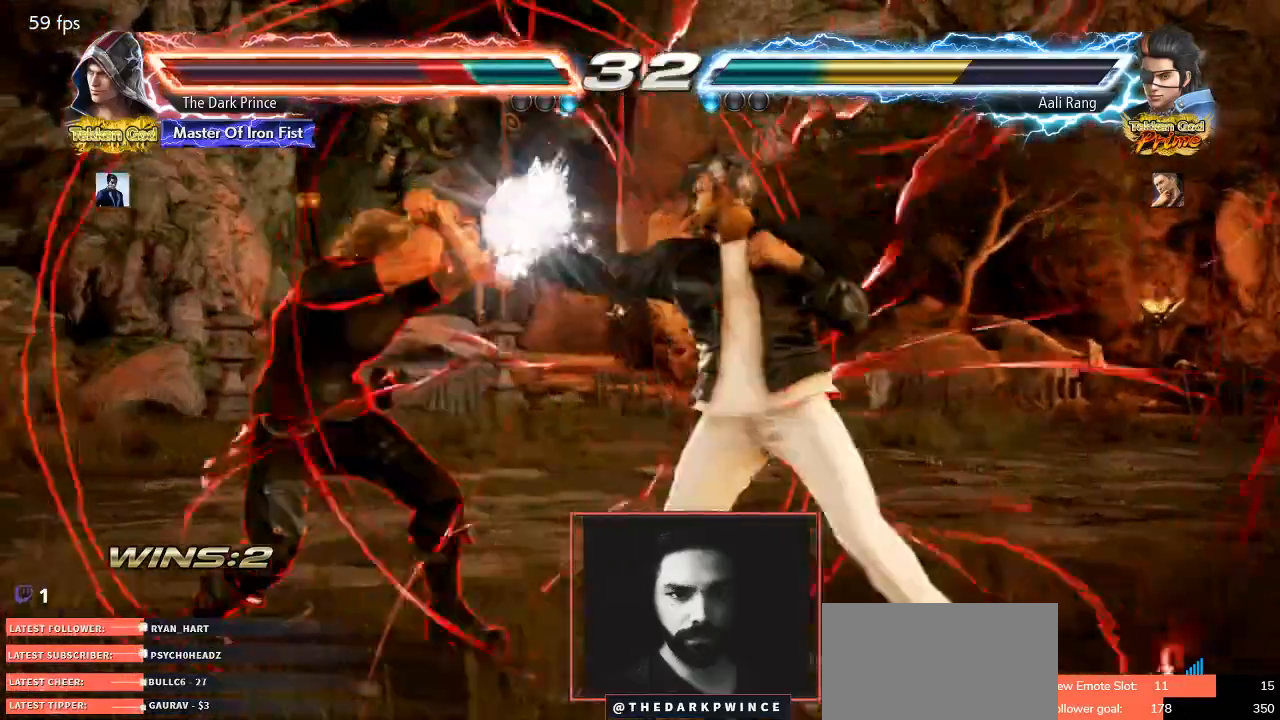
{"dt_ms": 500, "buttons": [], "left_stick": "center", "events": [[483, "left_stick", "center"]]}
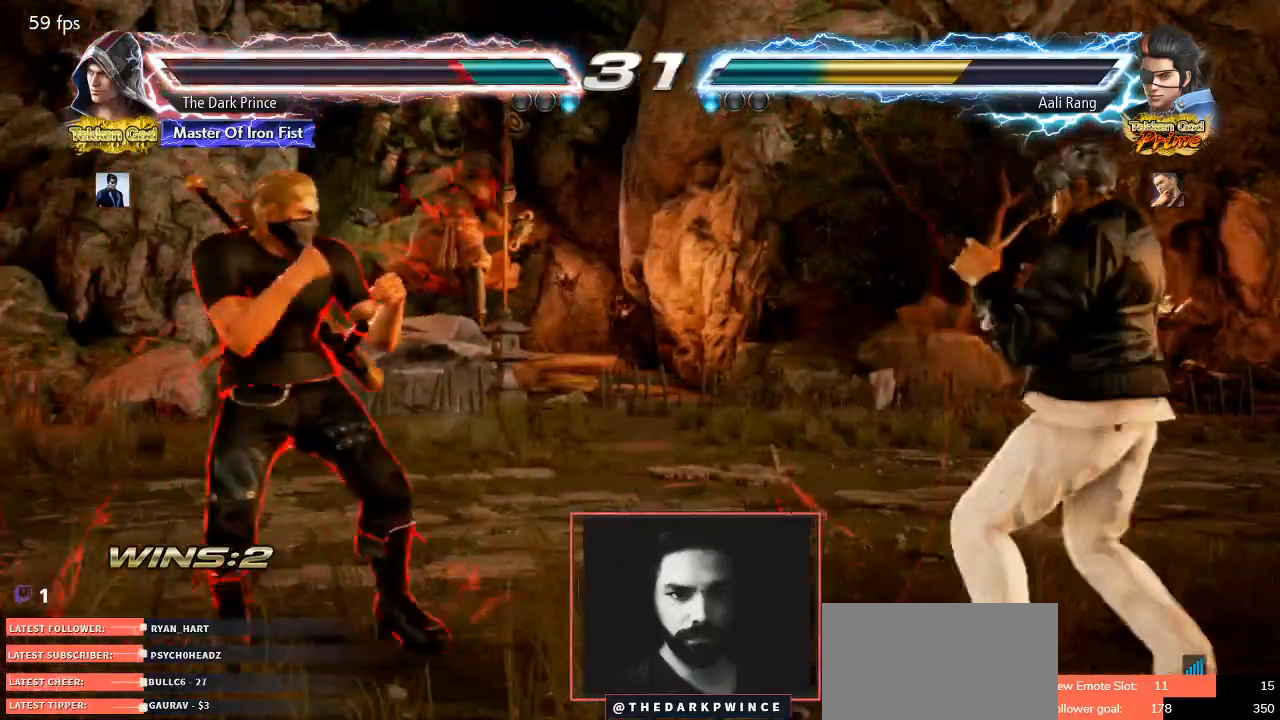
{"dt_ms": 500, "buttons": [], "left_stick": "down-left", "events": [[67, "left_stick", "left"], [167, "left_stick", "center"], [217, "left_stick", "left"], [400, "left_stick", "down-left"]]}
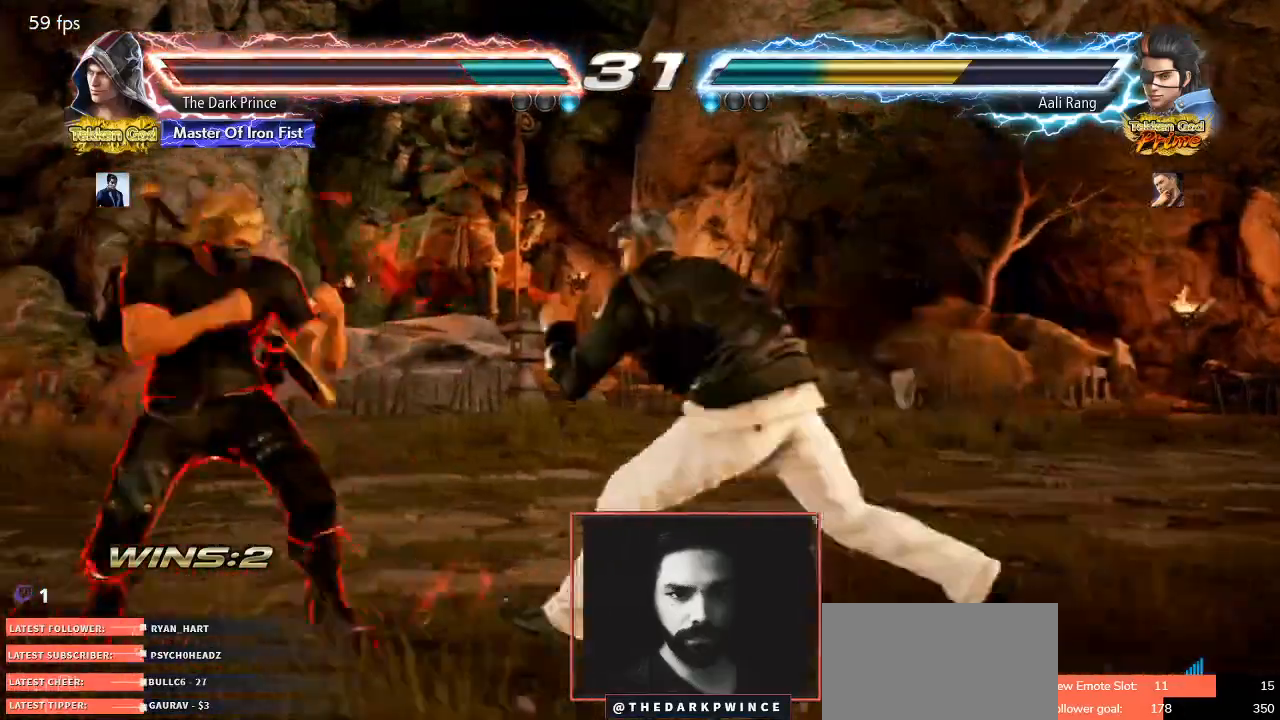
{"dt_ms": 500, "buttons": [], "left_stick": "down-left", "events": [[33, "left_stick", "center"], [100, "left_stick", "left"], [283, "left_stick", "down-left"]]}
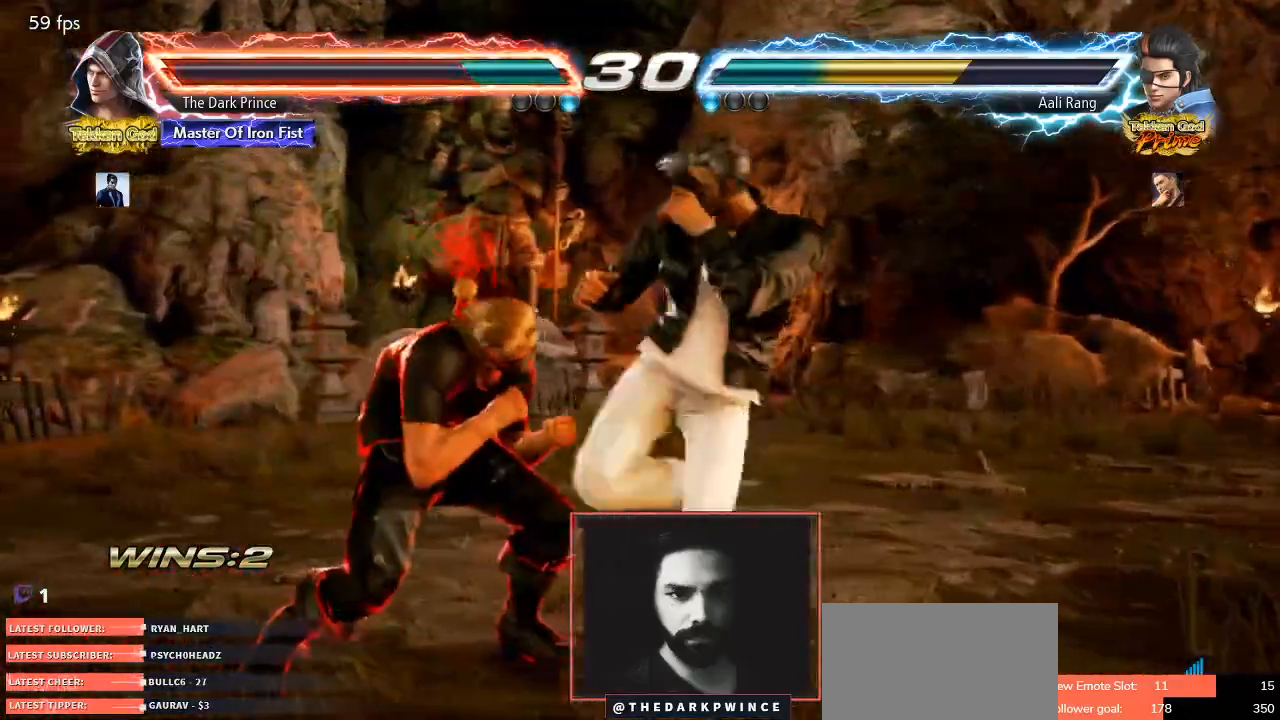
{"dt_ms": 500, "buttons": [], "left_stick": "left", "events": [[83, "left_stick", "left"], [200, "left_stick", "center"], [250, "left_stick", "left"]]}
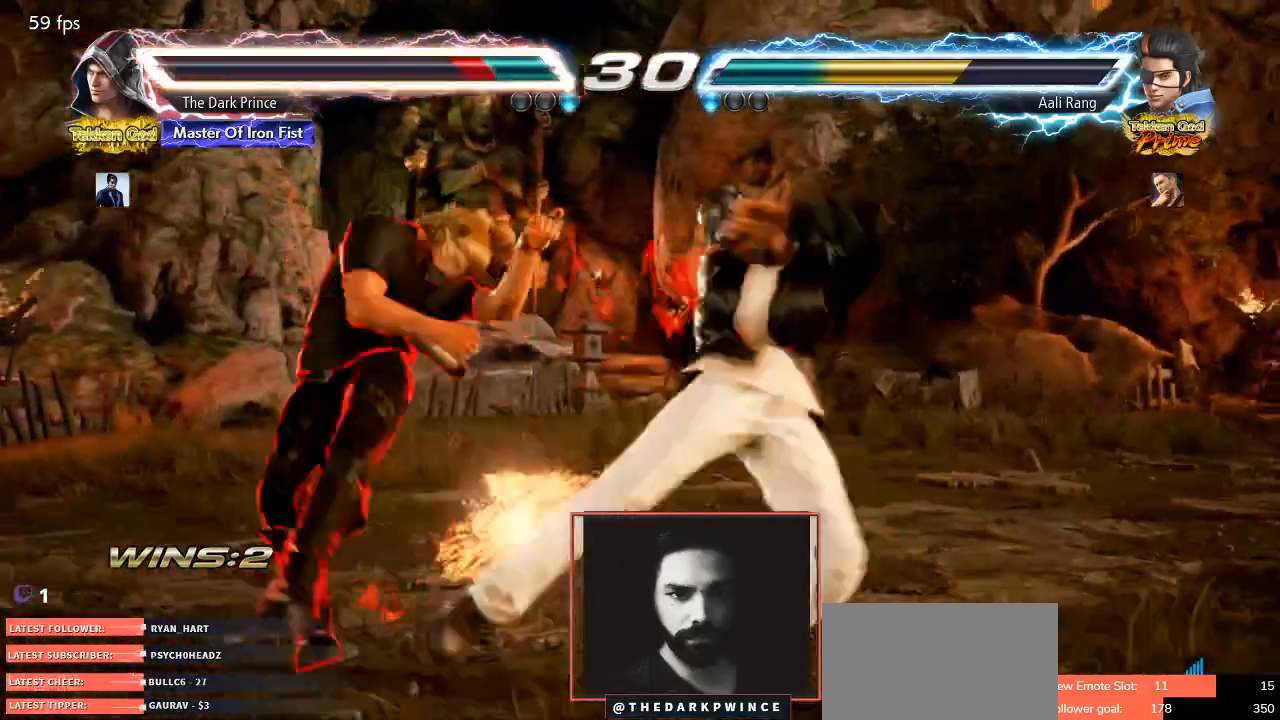
{"dt_ms": 500, "buttons": ["TRIANGLE", "R1"], "left_stick": "left", "events": [[367, "left_stick", "right"], [433, "TRIANGLE", "down"], [450, "left_stick", "left"], [500, "R1", "down"]]}
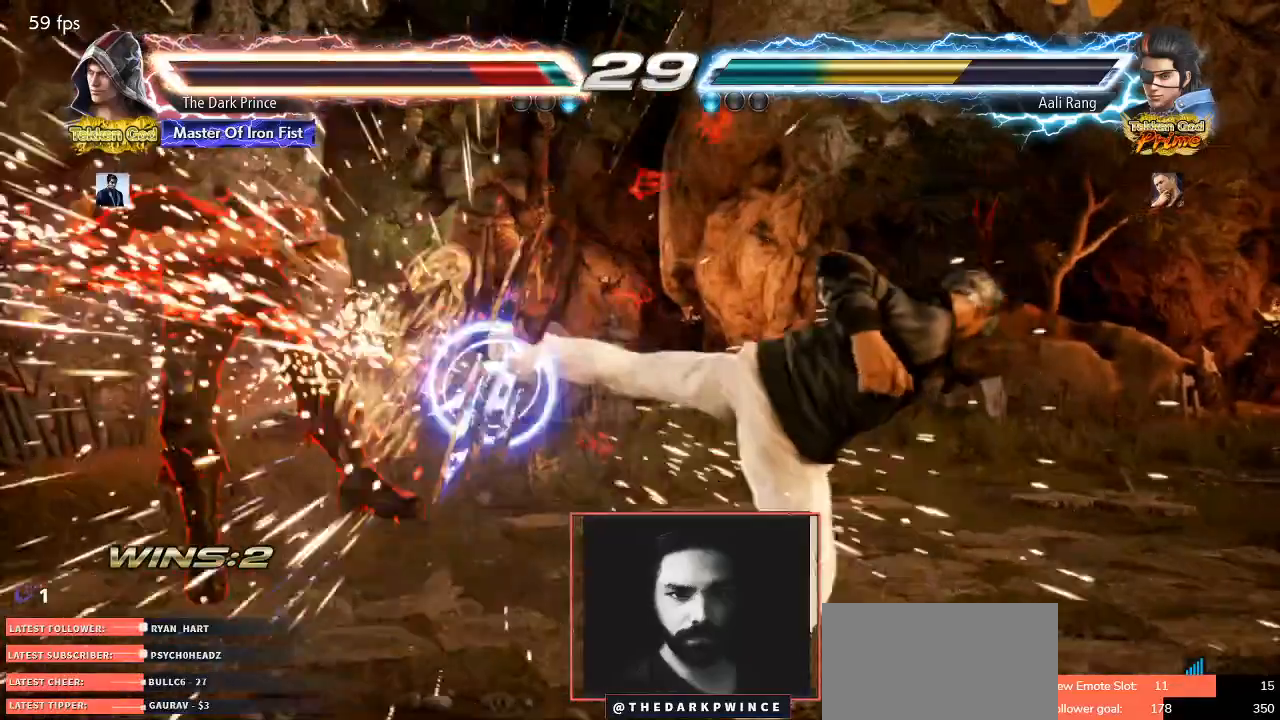
{"dt_ms": 1000, "buttons": [], "left_stick": "left"}
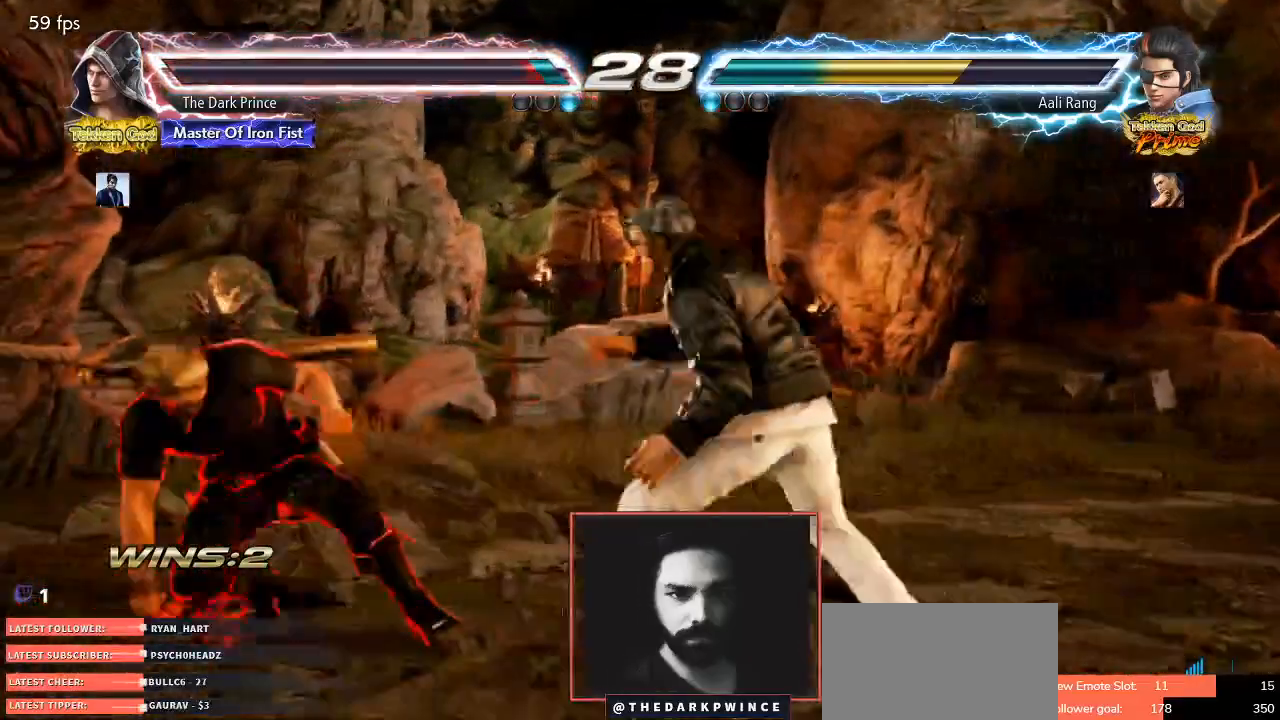
{"dt_ms": 500, "buttons": ["TRIANGLE"], "left_stick": "left"}
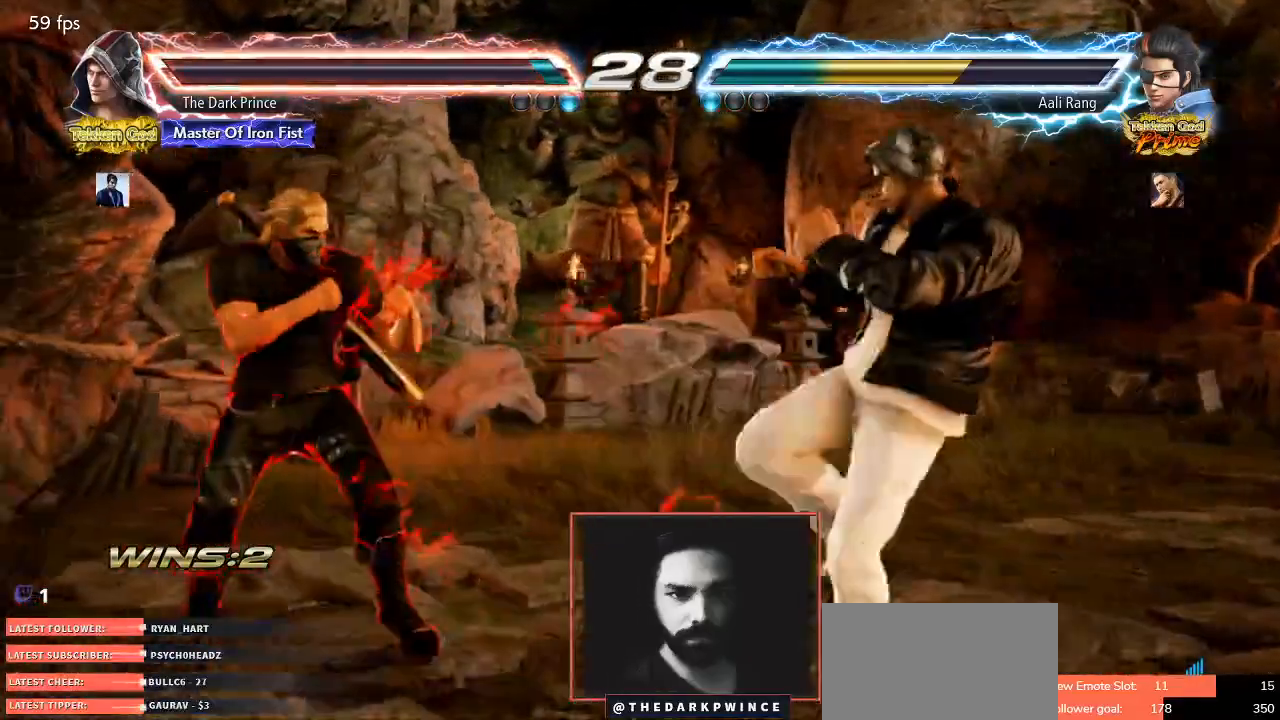
{"dt_ms": 500, "buttons": [], "left_stick": "down-left", "events": [[50, "TRIANGLE", "up"], [450, "left_stick", "down-left"]]}
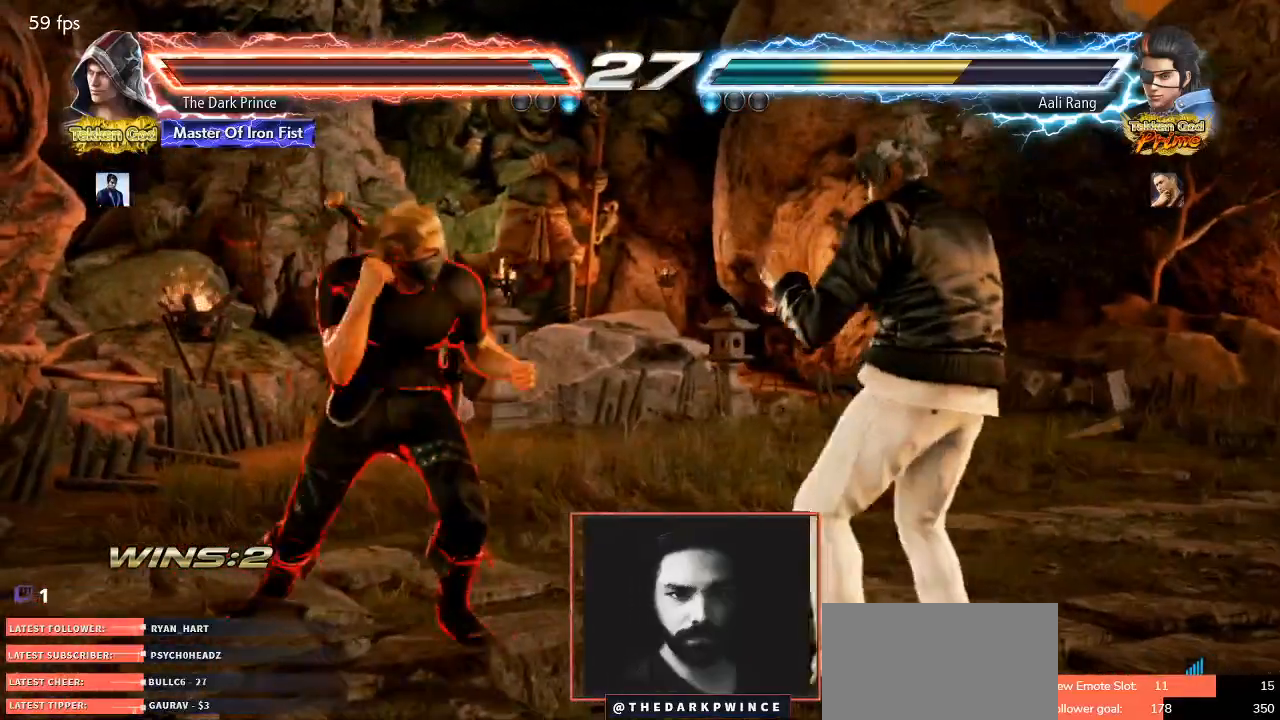
{"dt_ms": 500, "buttons": [], "left_stick": "down-left"}
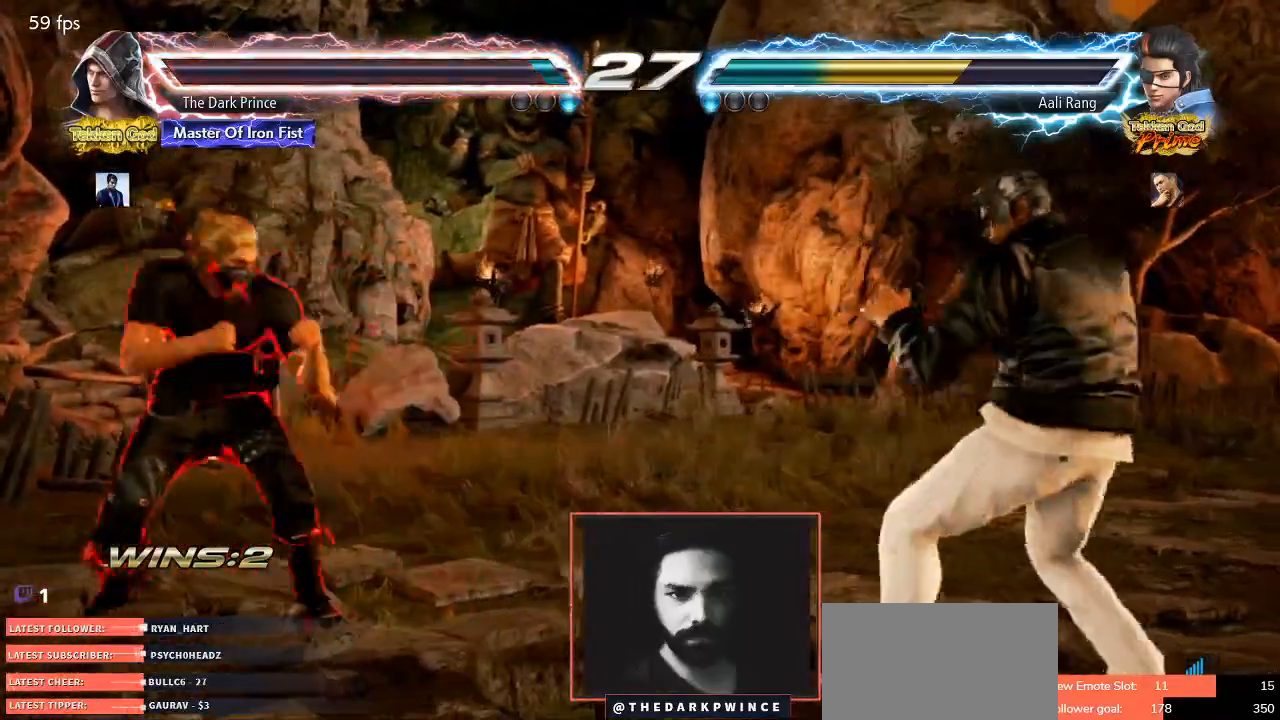
{"dt_ms": 500, "buttons": [], "left_stick": "center", "events": [[67, "left_stick", "center"], [117, "left_stick", "left"], [317, "left_stick", "up"], [367, "left_stick", "center"]]}
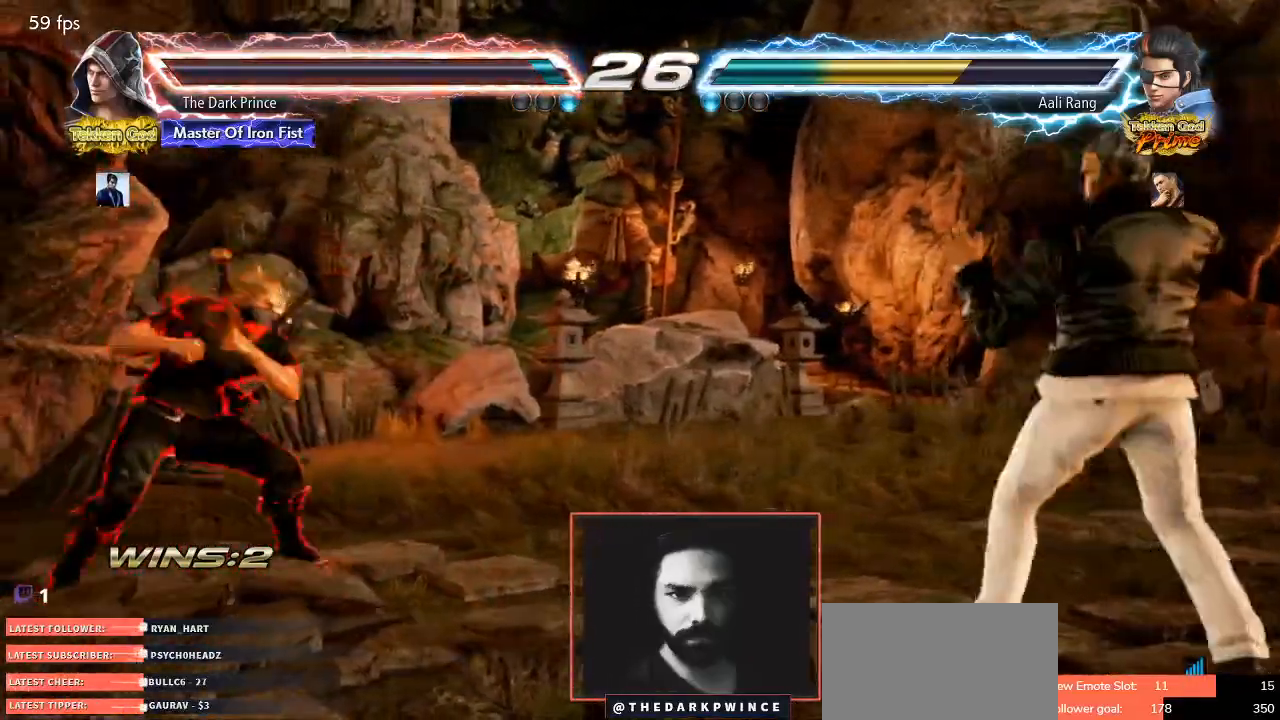
{"dt_ms": 500, "buttons": [], "left_stick": "center", "events": [[67, "left_stick", "left"], [167, "left_stick", "center"], [250, "left_stick", "left"], [383, "left_stick", "up"], [483, "left_stick", "center"]]}
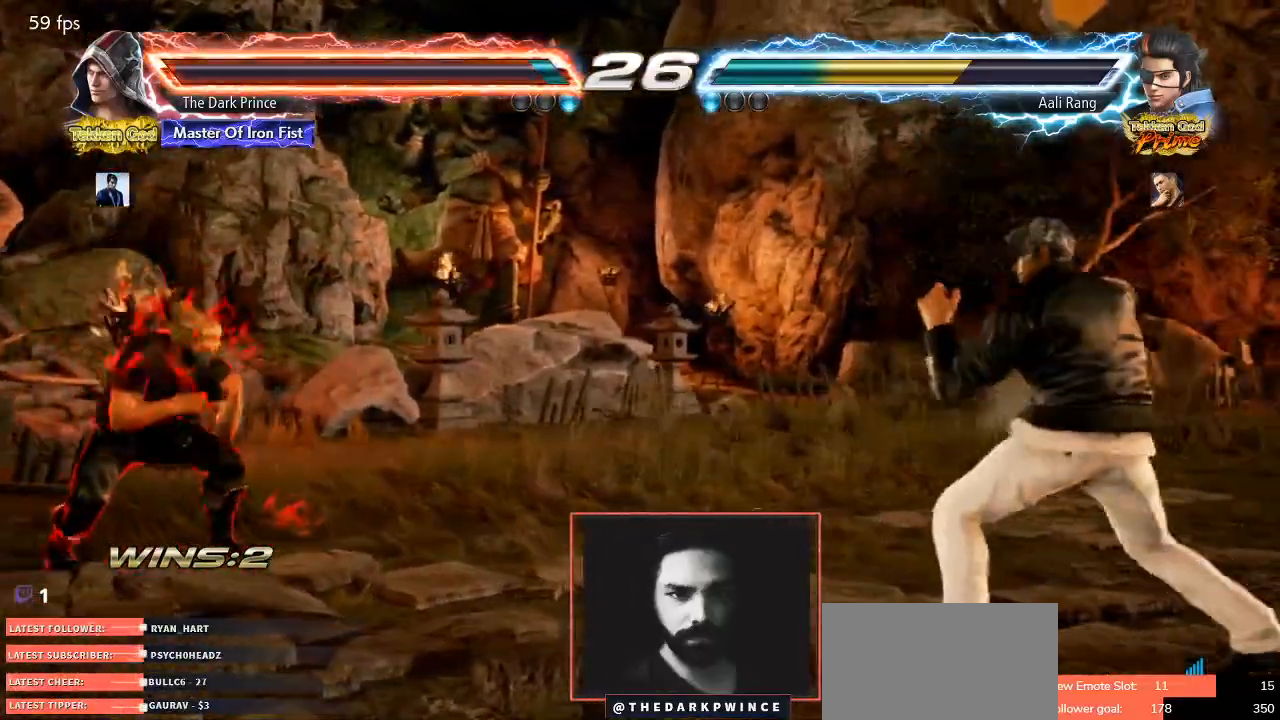
{"dt_ms": 500, "buttons": [], "left_stick": "up", "events": [[150, "left_stick", "left"], [250, "left_stick", "center"], [317, "left_stick", "left"], [450, "left_stick", "up"]]}
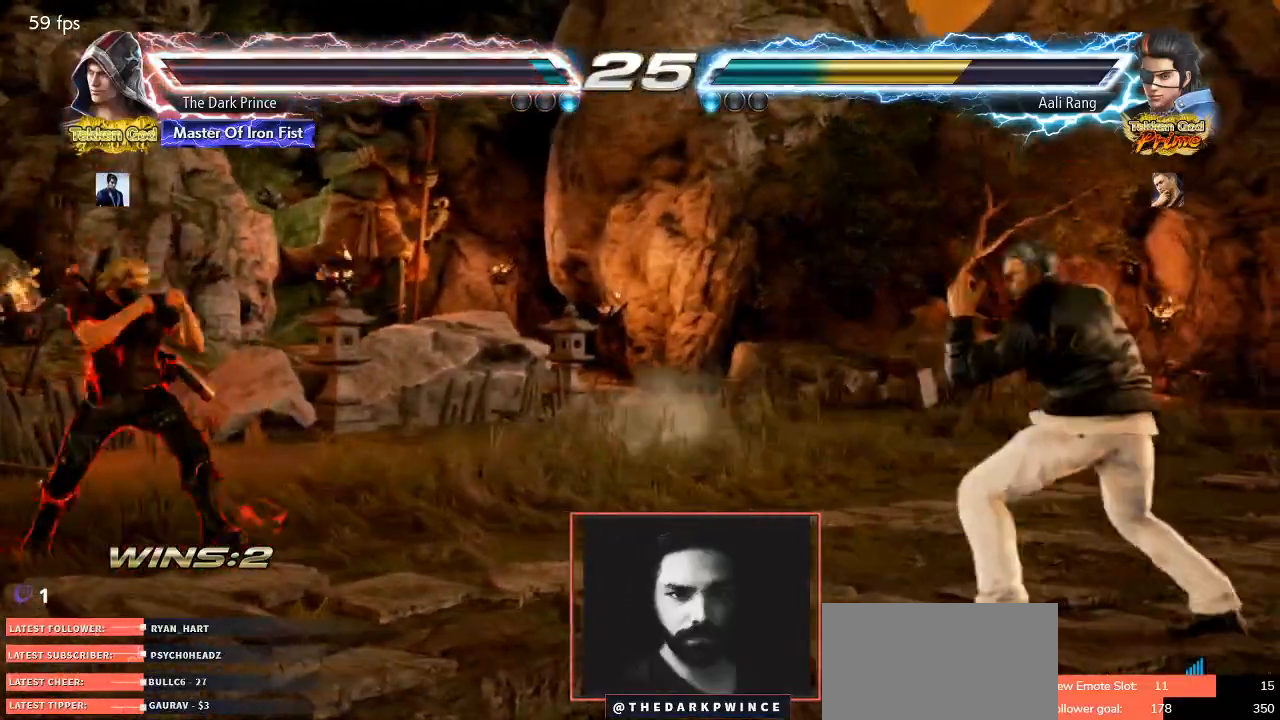
{"dt_ms": 500, "buttons": [], "left_stick": "left", "events": [[33, "left_stick", "center"], [167, "left_stick", "right"], [217, "left_stick", "up"], [317, "left_stick", "center"], [483, "left_stick", "left"]]}
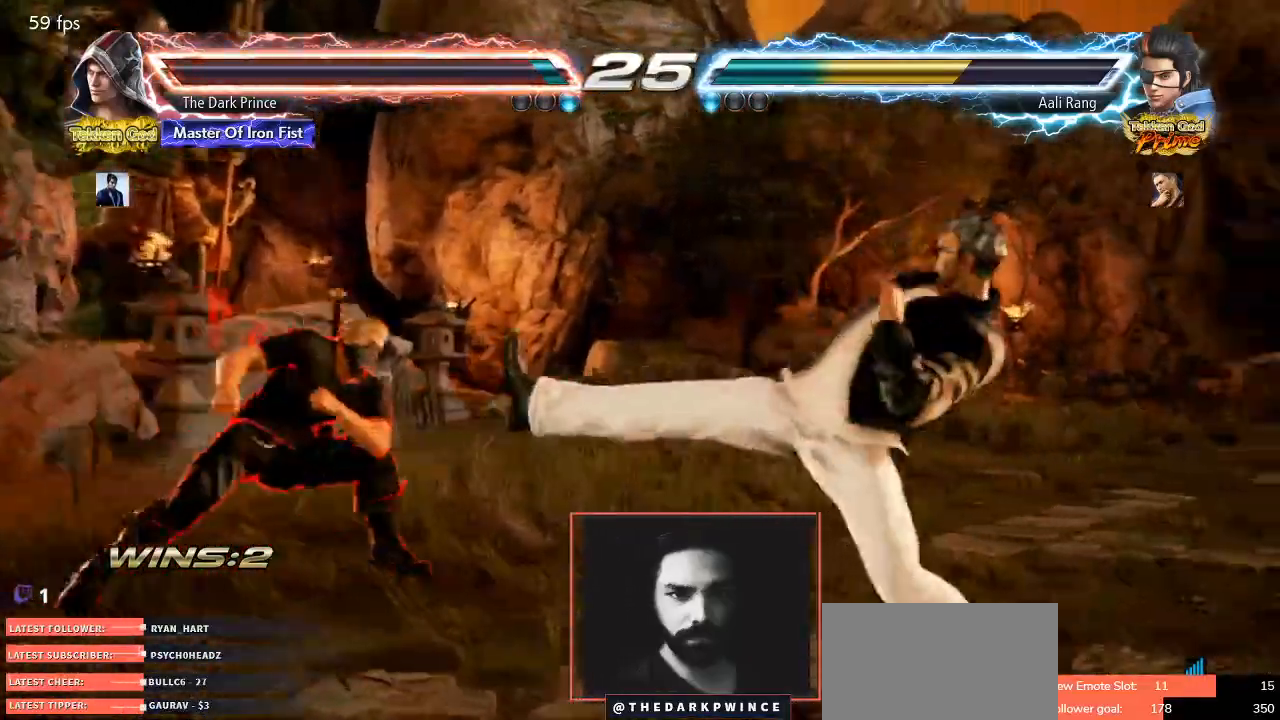
{"dt_ms": 500, "buttons": [], "left_stick": "left", "events": [[50, "left_stick", "center"], [100, "left_stick", "left"], [217, "left_stick", "up"], [300, "left_stick", "center"], [467, "left_stick", "left"]]}
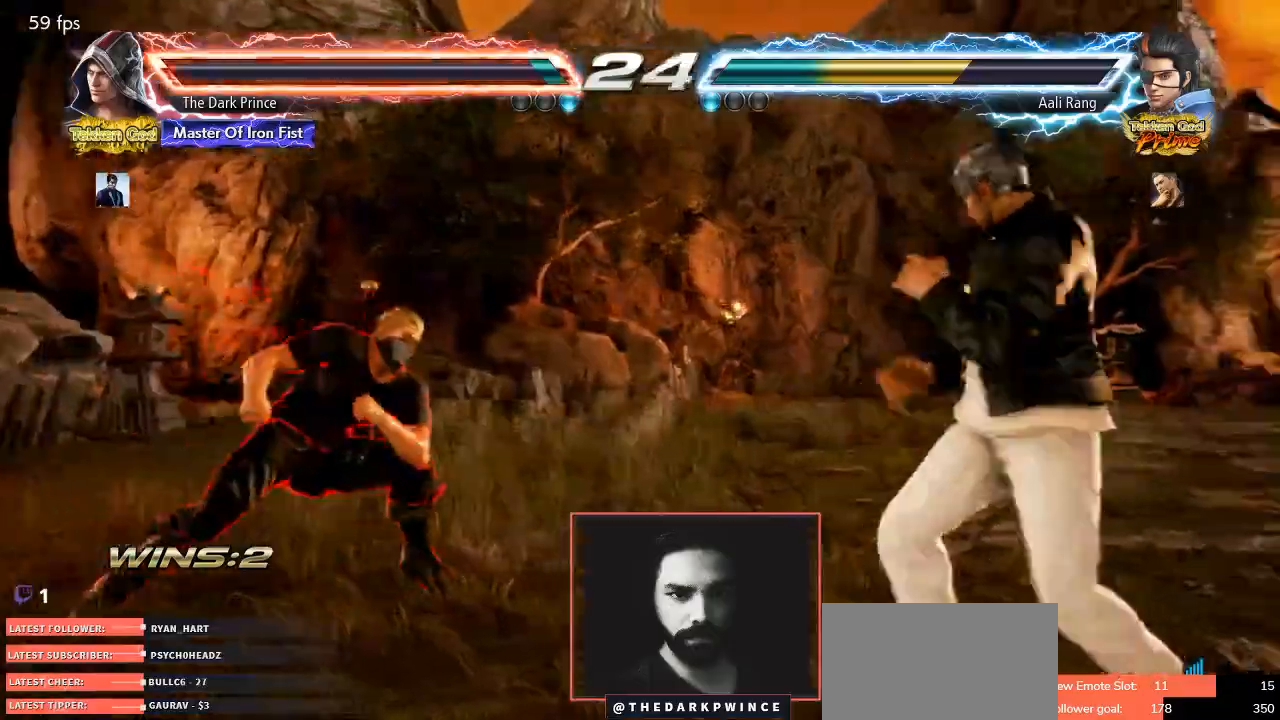
{"dt_ms": 500, "buttons": [], "left_stick": "center", "events": [[17, "left_stick", "center"], [100, "left_stick", "left"], [217, "left_stick", "up"], [317, "left_stick", "center"]]}
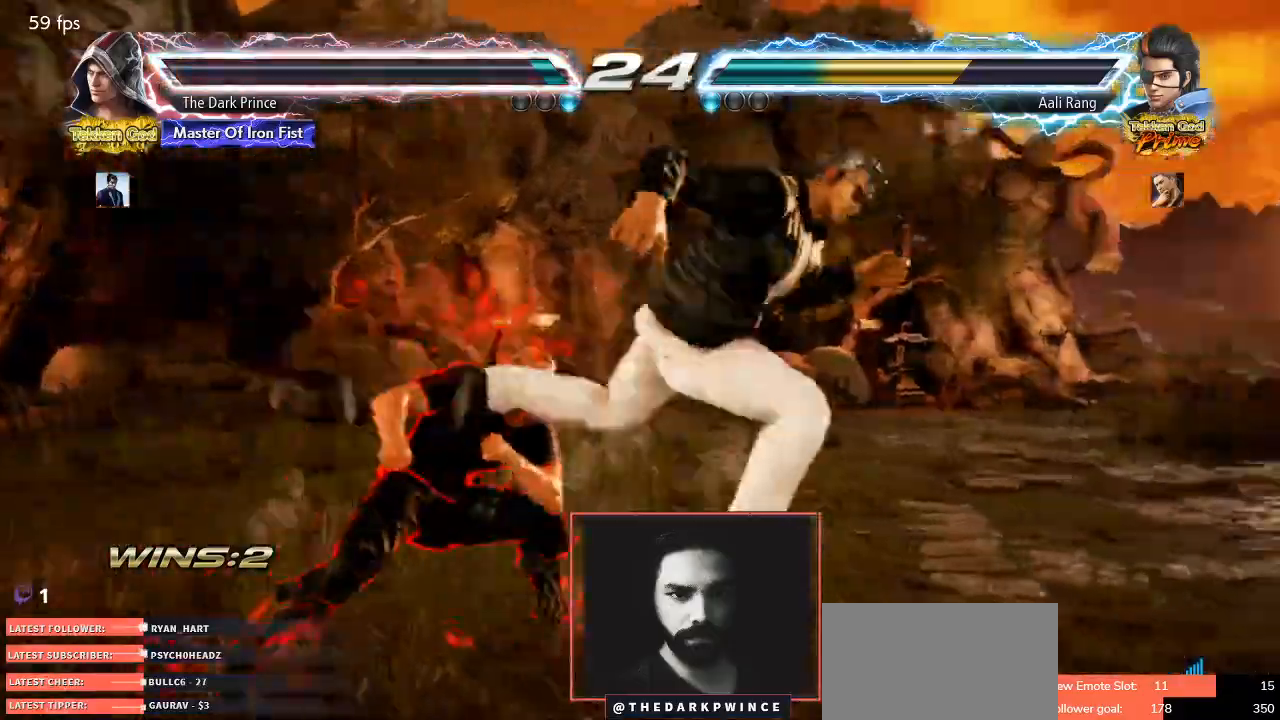
{"dt_ms": 500, "buttons": ["CIRCLE"], "left_stick": "right", "events": [[67, "left_stick", "down-right"], [83, "CIRCLE", "down"], [83, "R1", "down"], [167, "CIRCLE", "up"], [183, "R1", "up"], [183, "left_stick", "right"], [350, "CIRCLE", "down"]]}